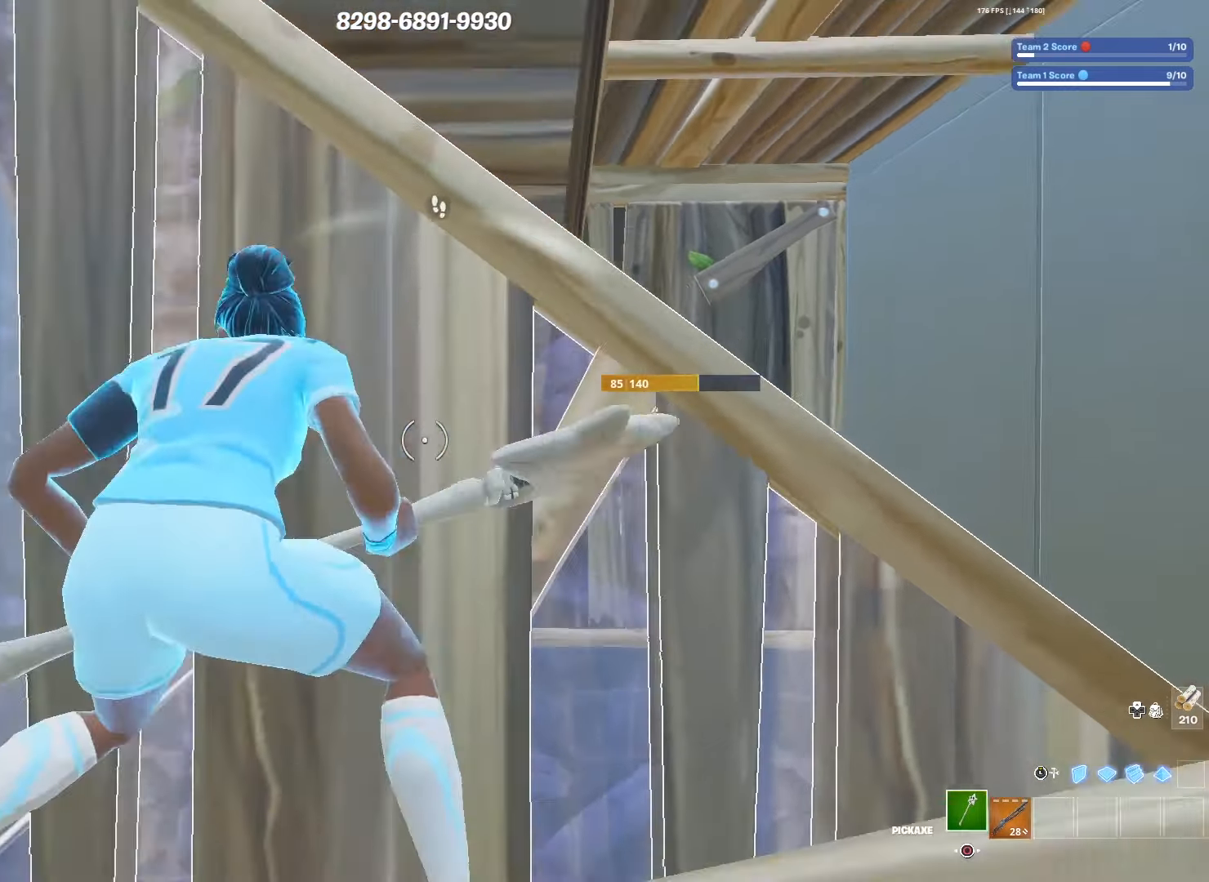
Gameplay with a controller (PlayStation layout); each line is a JSON object with the inputs held at the frame after it. "events" lists button and stick changes between this image and that frame as [ms after this image, input, new state], when the widget could be followed in between.
{"buttons": ["TRIANGLE"], "left_stick": "down-right", "right_stick": "center", "events": [[100, "left_stick", "center"], [150, "R1", "down"], [167, "left_stick", "right"], [233, "right_stick", "down"], [250, "R1", "up"], [483, "right_stick", "center"], [500, "TRIANGLE", "down"], [500, "left_stick", "down-right"]]}
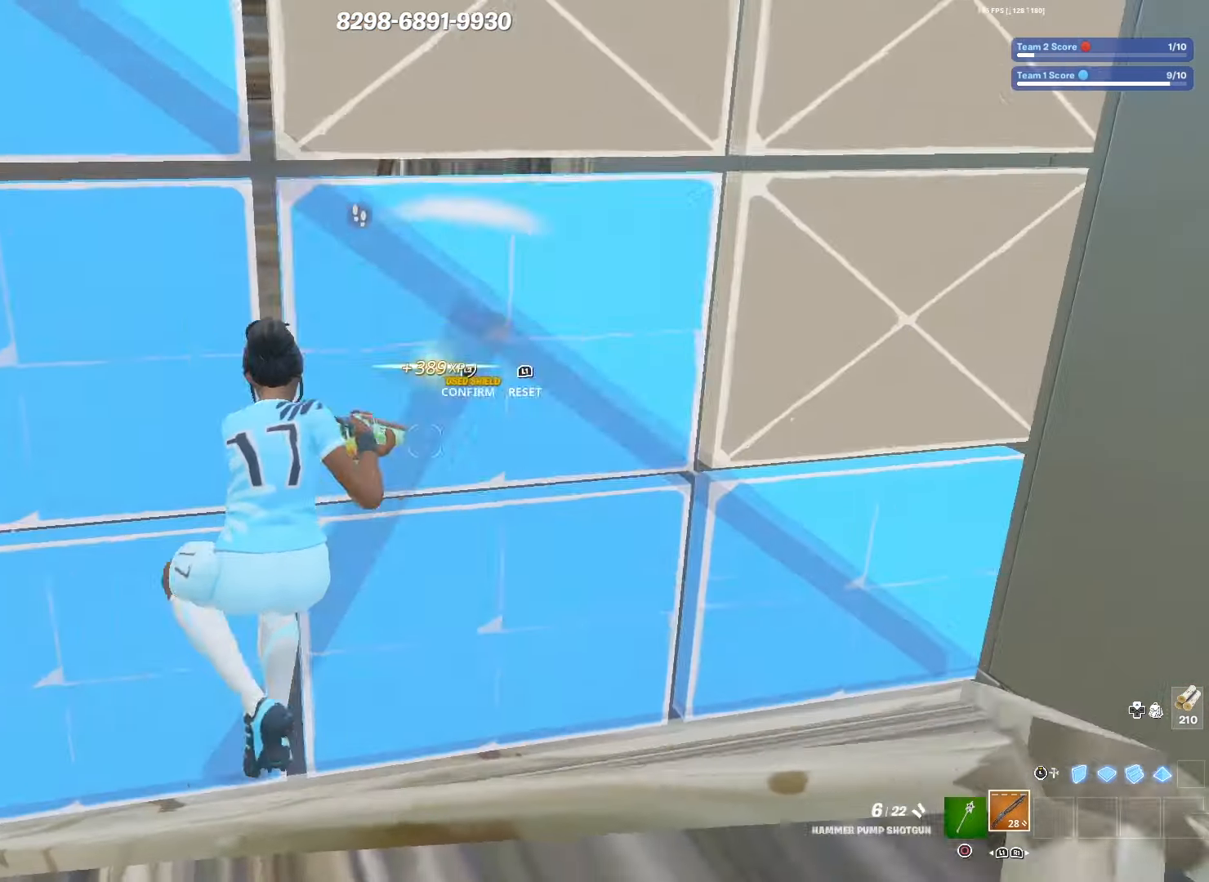
{"buttons": ["R2"], "left_stick": "up", "right_stick": "up", "events": [[67, "R2", "down"], [100, "TRIANGLE", "up"], [100, "right_stick", "down"], [117, "left_stick", "center"], [200, "right_stick", "right"], [233, "left_stick", "left"], [267, "right_stick", "up"], [367, "right_stick", "center"], [483, "right_stick", "up"], [500, "left_stick", "up"]]}
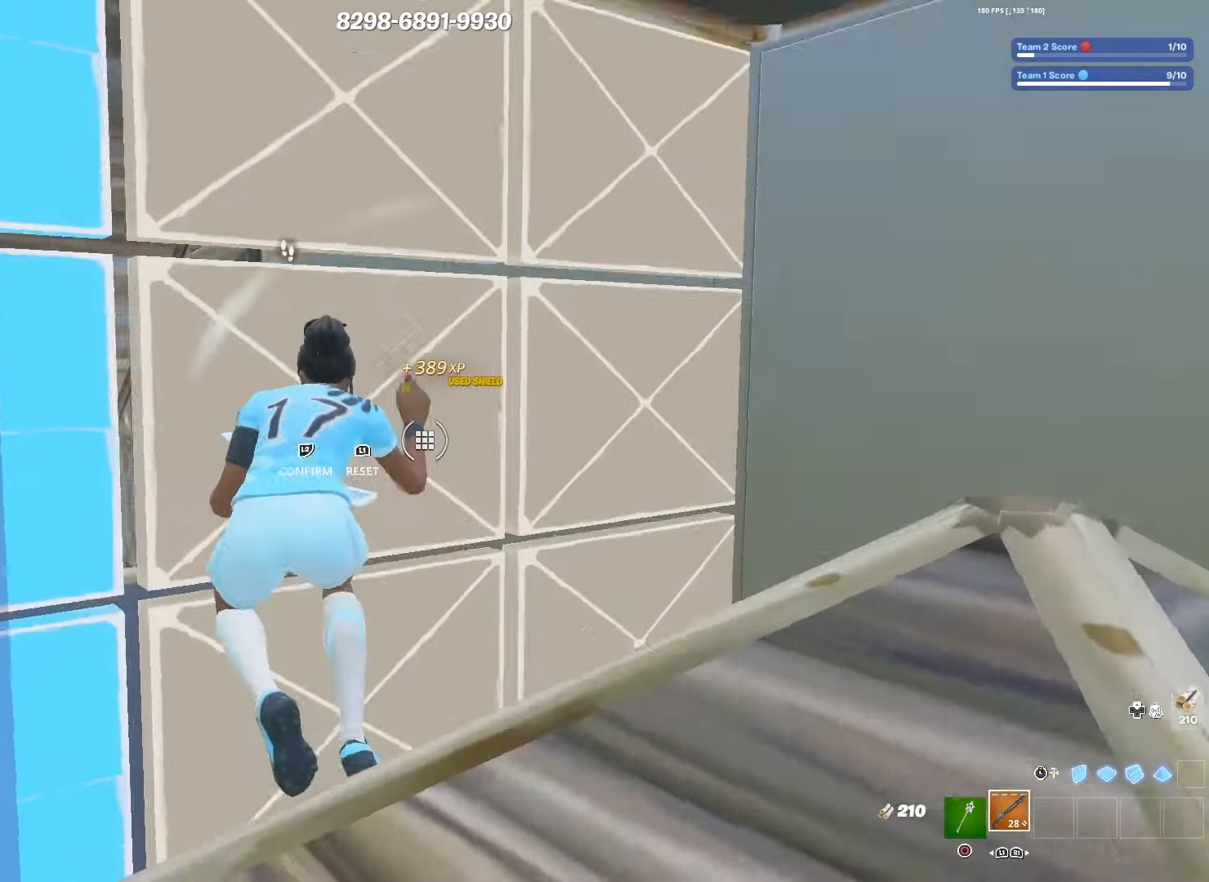
{"buttons": ["R2"], "left_stick": "center", "right_stick": "center", "events": [[50, "right_stick", "left"], [150, "right_stick", "center"], [283, "left_stick", "up-right"], [483, "left_stick", "center"]]}
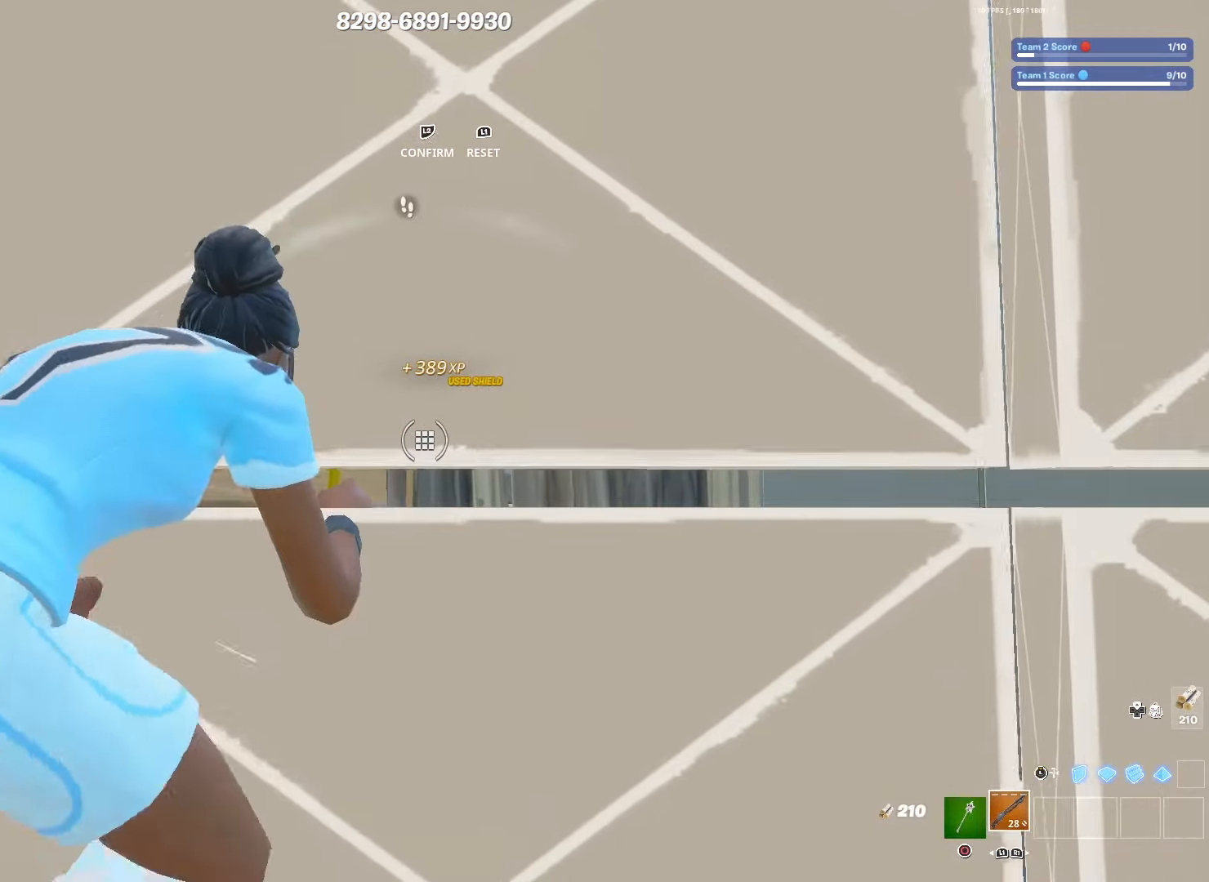
{"buttons": ["R2"], "left_stick": "up-right", "right_stick": "center", "events": [[133, "left_stick", "up-right"], [250, "left_stick", "center"], [383, "left_stick", "up-right"]]}
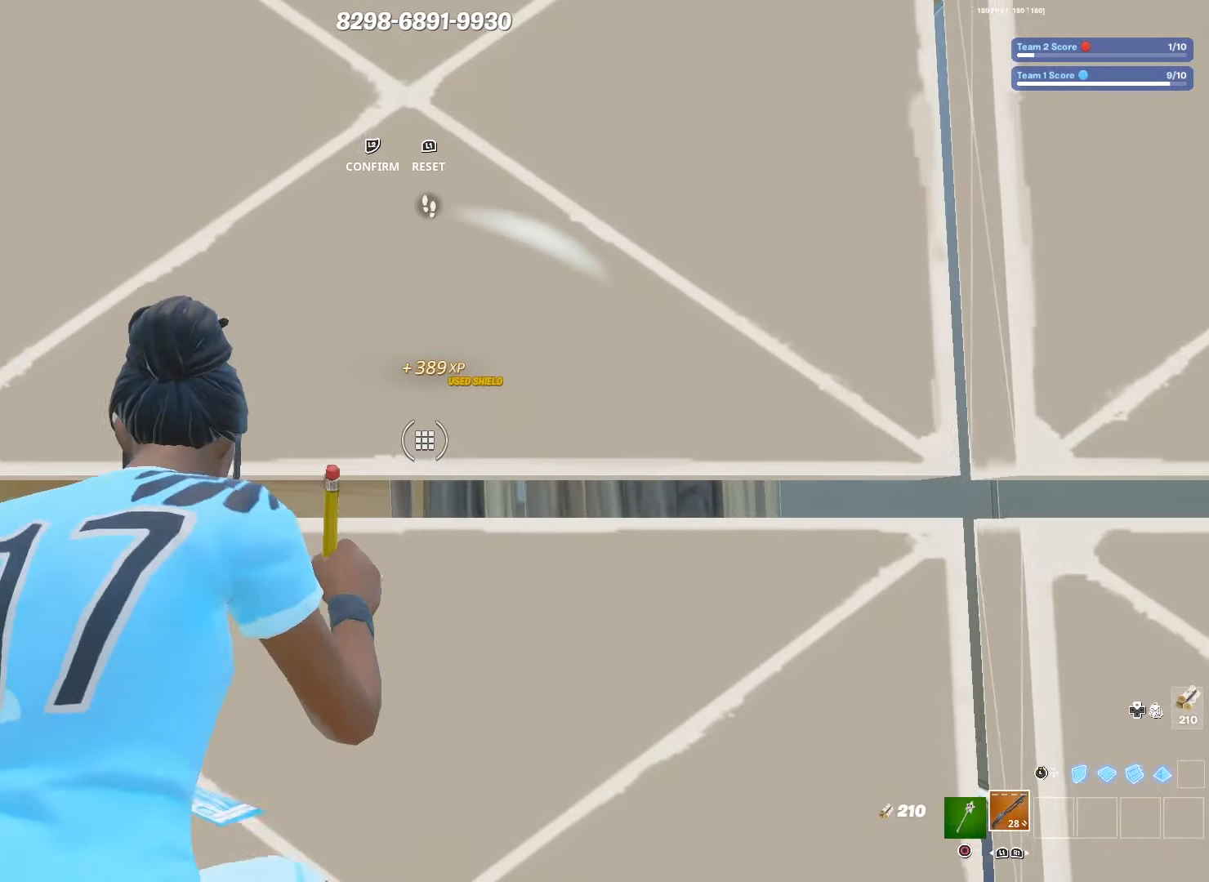
{"buttons": ["R2"], "left_stick": "center", "right_stick": "center", "events": [[17, "left_stick", "center"], [133, "left_stick", "right"], [267, "left_stick", "center"], [417, "left_stick", "down-right"], [500, "left_stick", "center"]]}
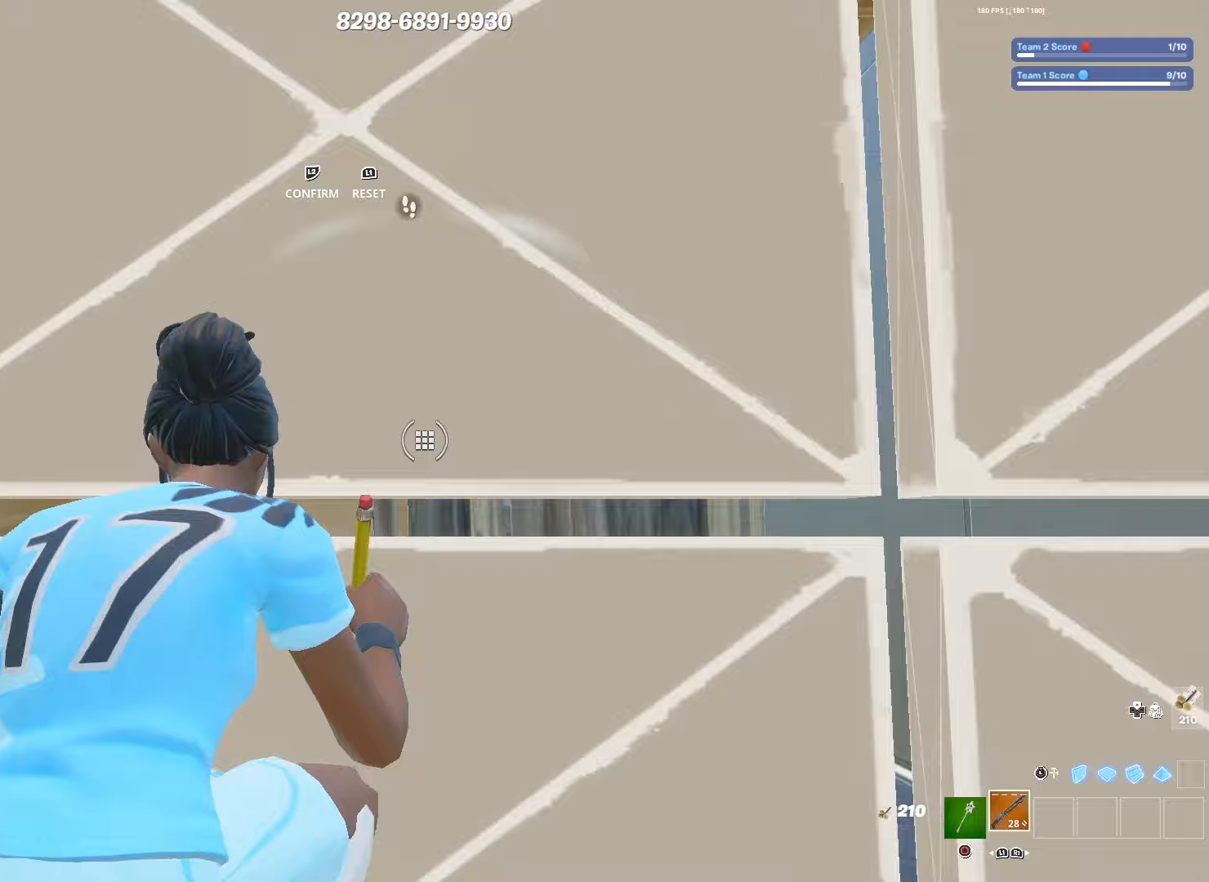
{"buttons": ["R2"], "left_stick": "up", "right_stick": "center", "events": [[183, "left_stick", "up-right"], [300, "left_stick", "center"], [433, "left_stick", "up"]]}
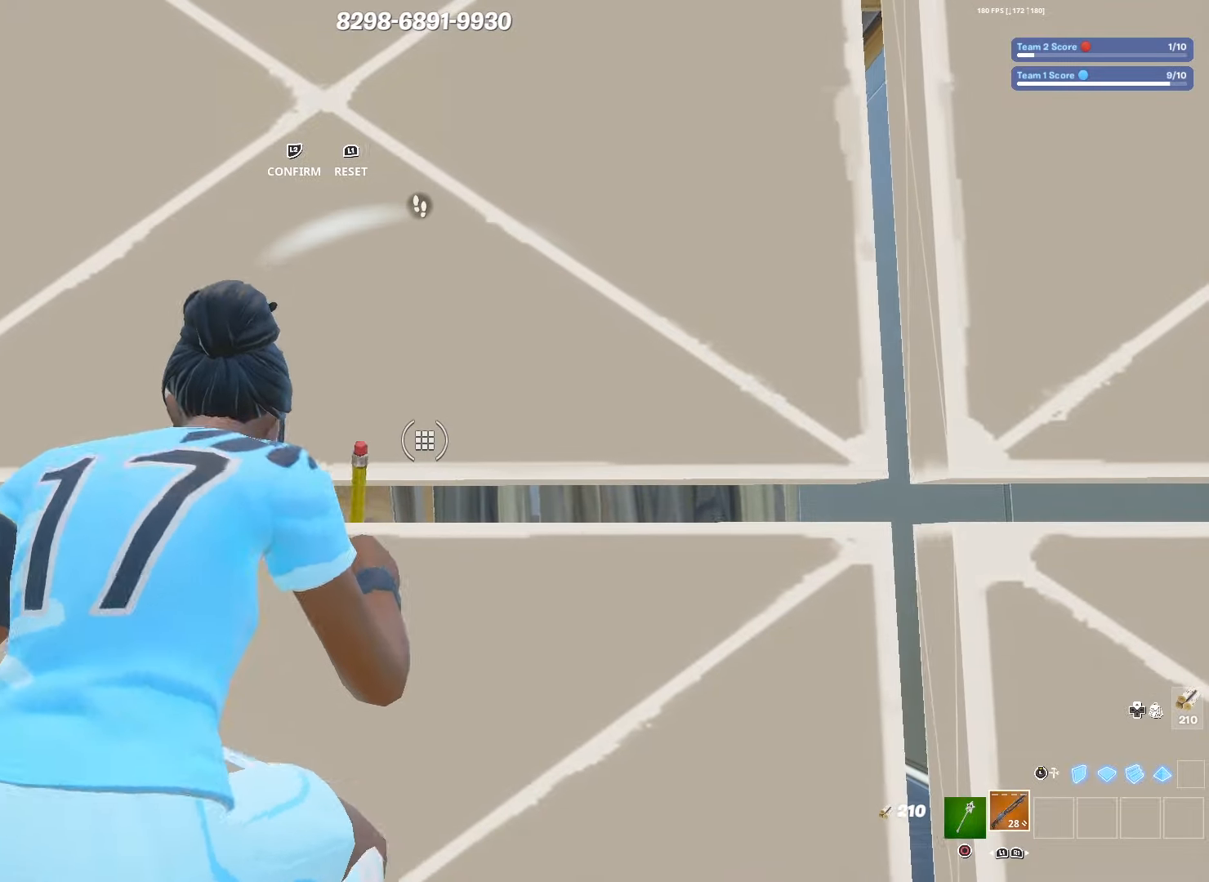
{"buttons": ["R2"], "left_stick": "up-right", "right_stick": "center", "events": [[33, "left_stick", "center"], [200, "left_stick", "up"], [333, "left_stick", "center"], [467, "left_stick", "up-right"]]}
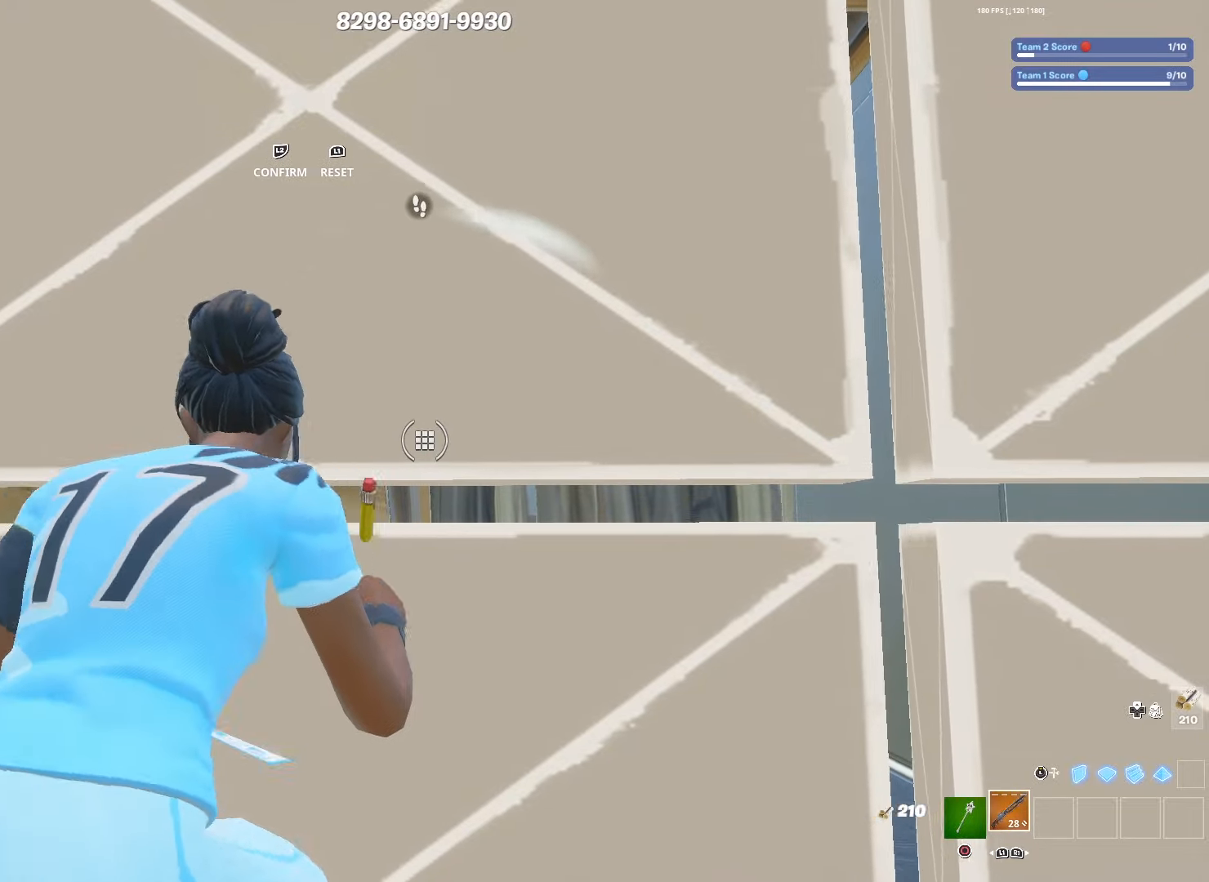
{"buttons": ["R2"], "left_stick": "right", "right_stick": "center", "events": [[133, "left_stick", "center"], [200, "left_stick", "right"]]}
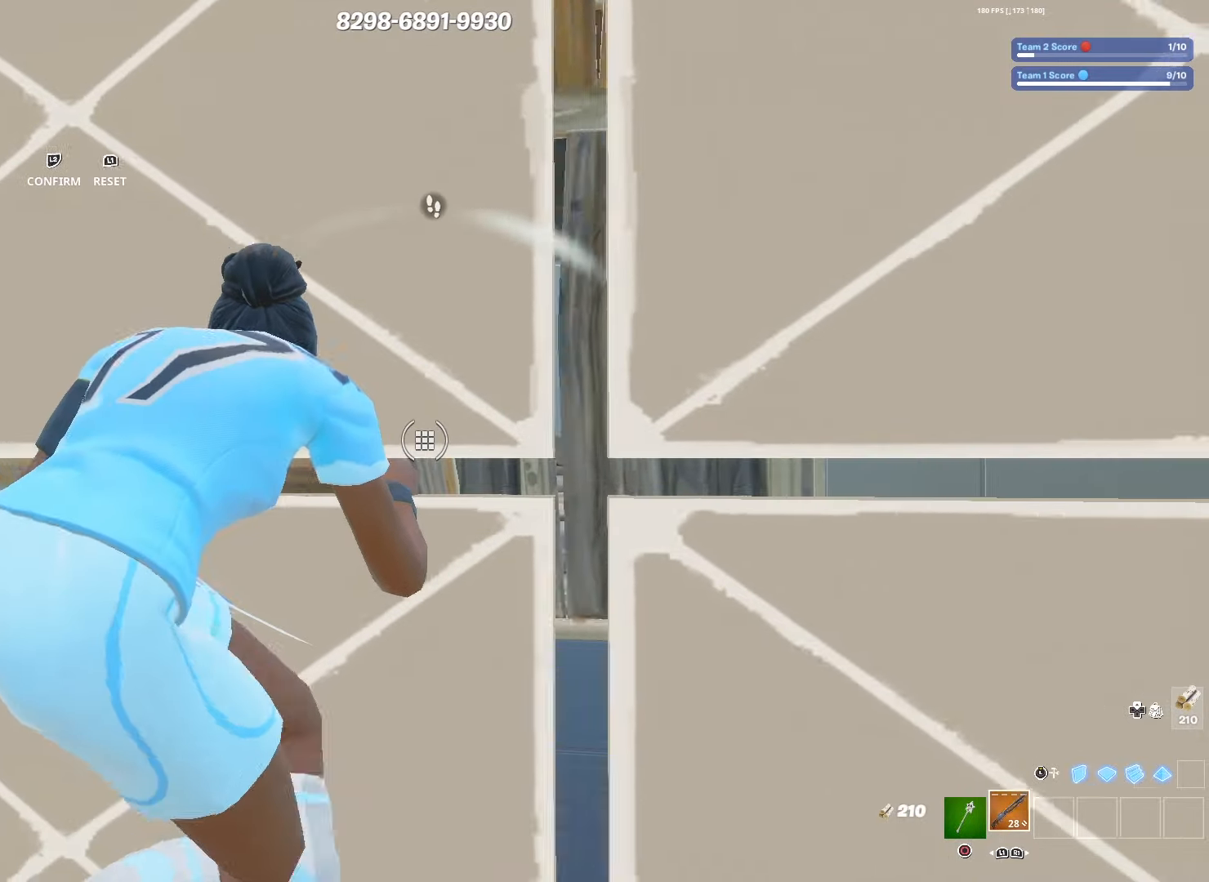
{"buttons": ["R2"], "left_stick": "left", "right_stick": "center", "events": [[67, "left_stick", "center"], [167, "left_stick", "left"]]}
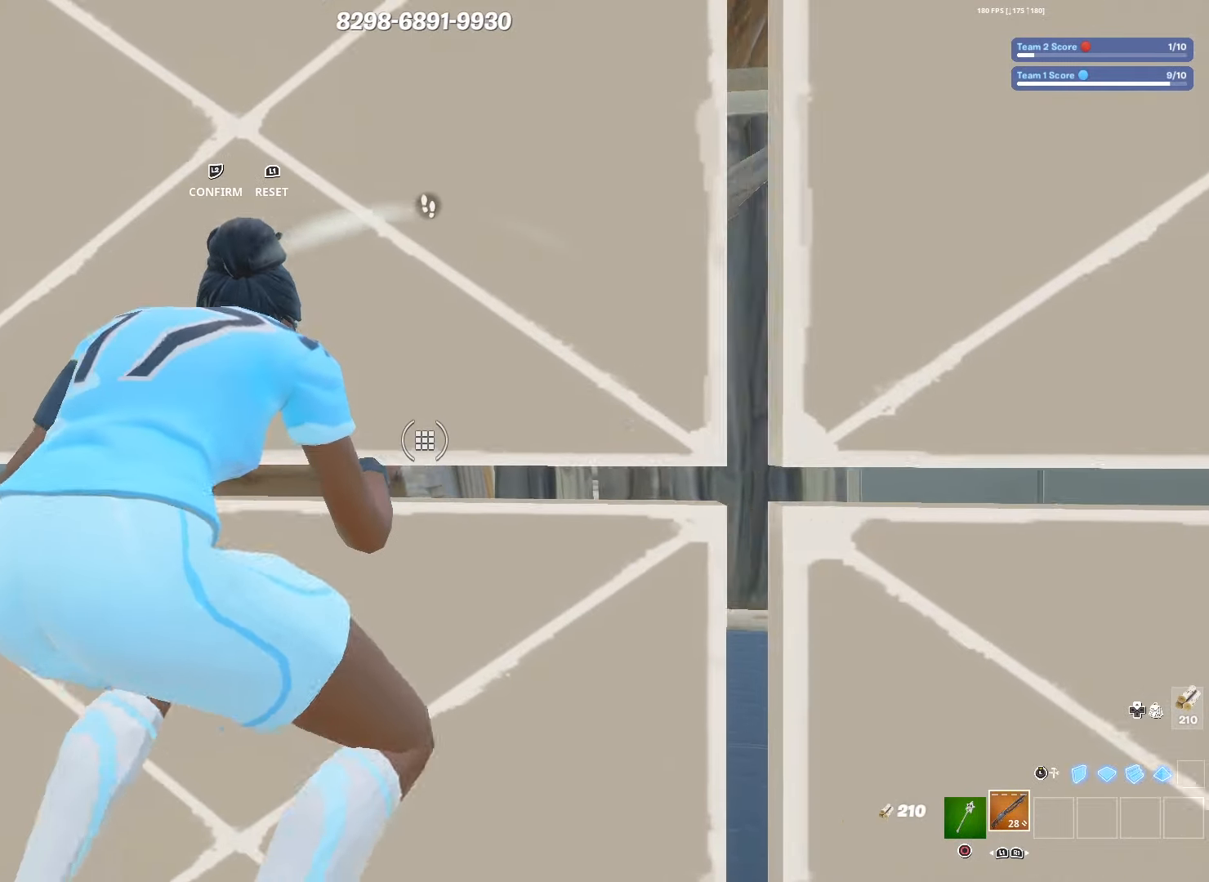
{"buttons": ["R2"], "left_stick": "up-right", "right_stick": "center", "events": [[33, "left_stick", "center"], [183, "left_stick", "right"], [417, "left_stick", "up-right"]]}
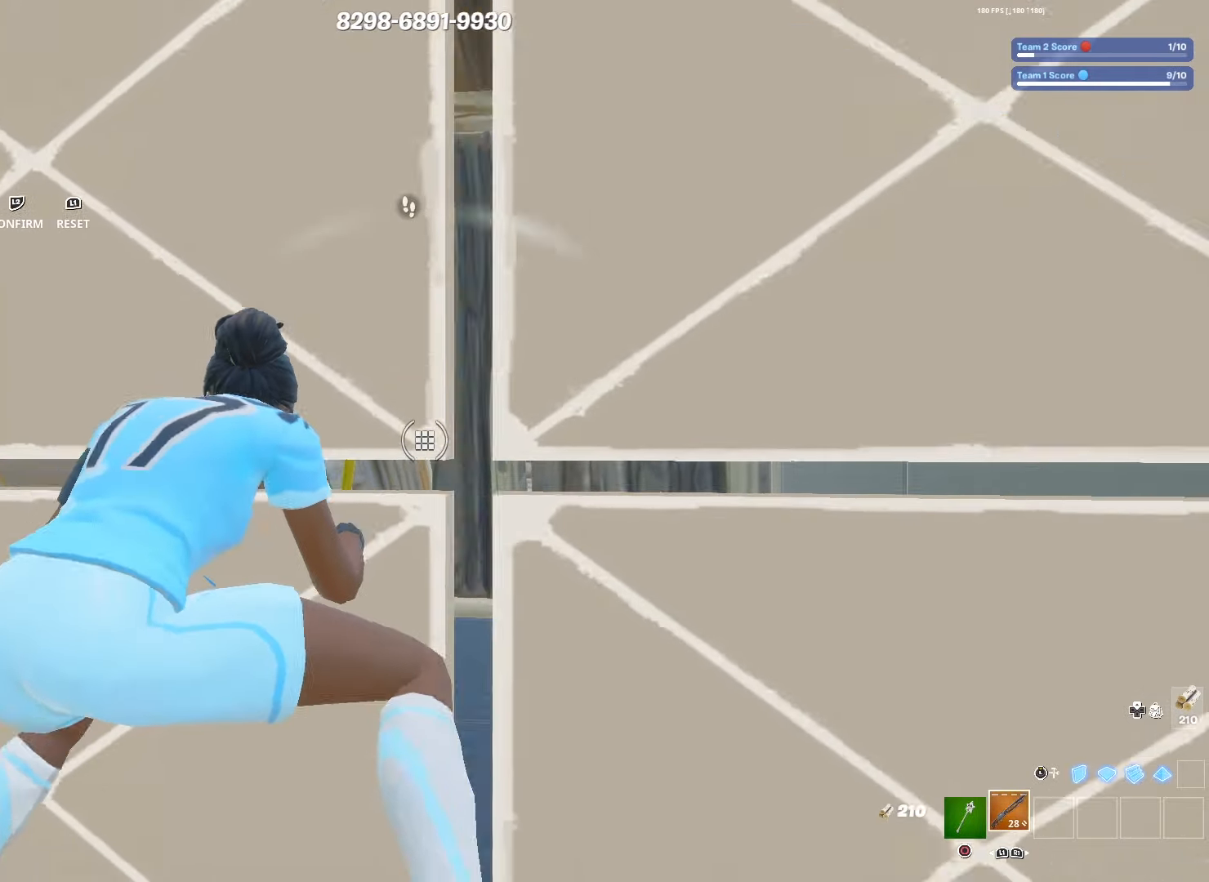
{"buttons": ["R2"], "left_stick": "up-left", "right_stick": "center", "events": [[83, "left_stick", "center"], [150, "left_stick", "left"], [450, "left_stick", "up-left"]]}
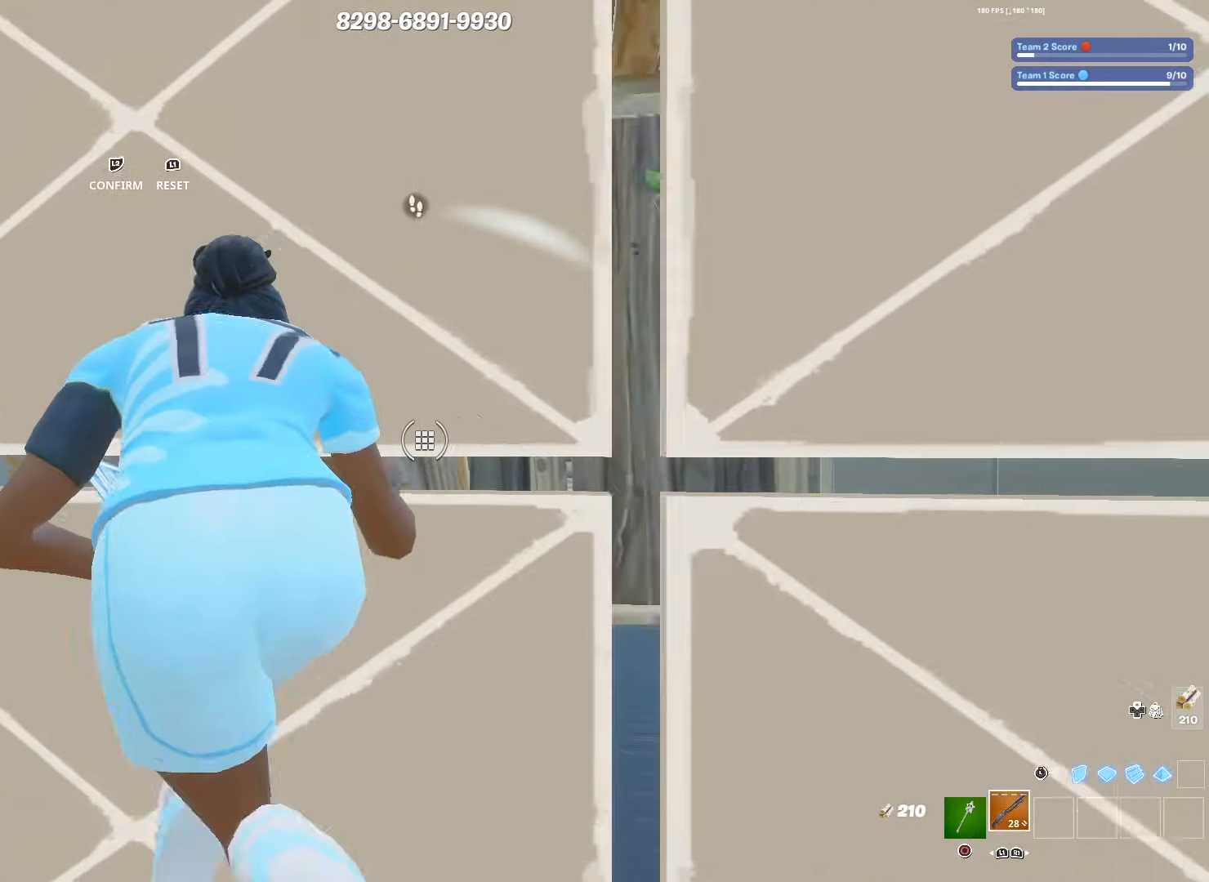
{"buttons": ["R2"], "left_stick": "right", "right_stick": "center", "events": [[200, "left_stick", "right"]]}
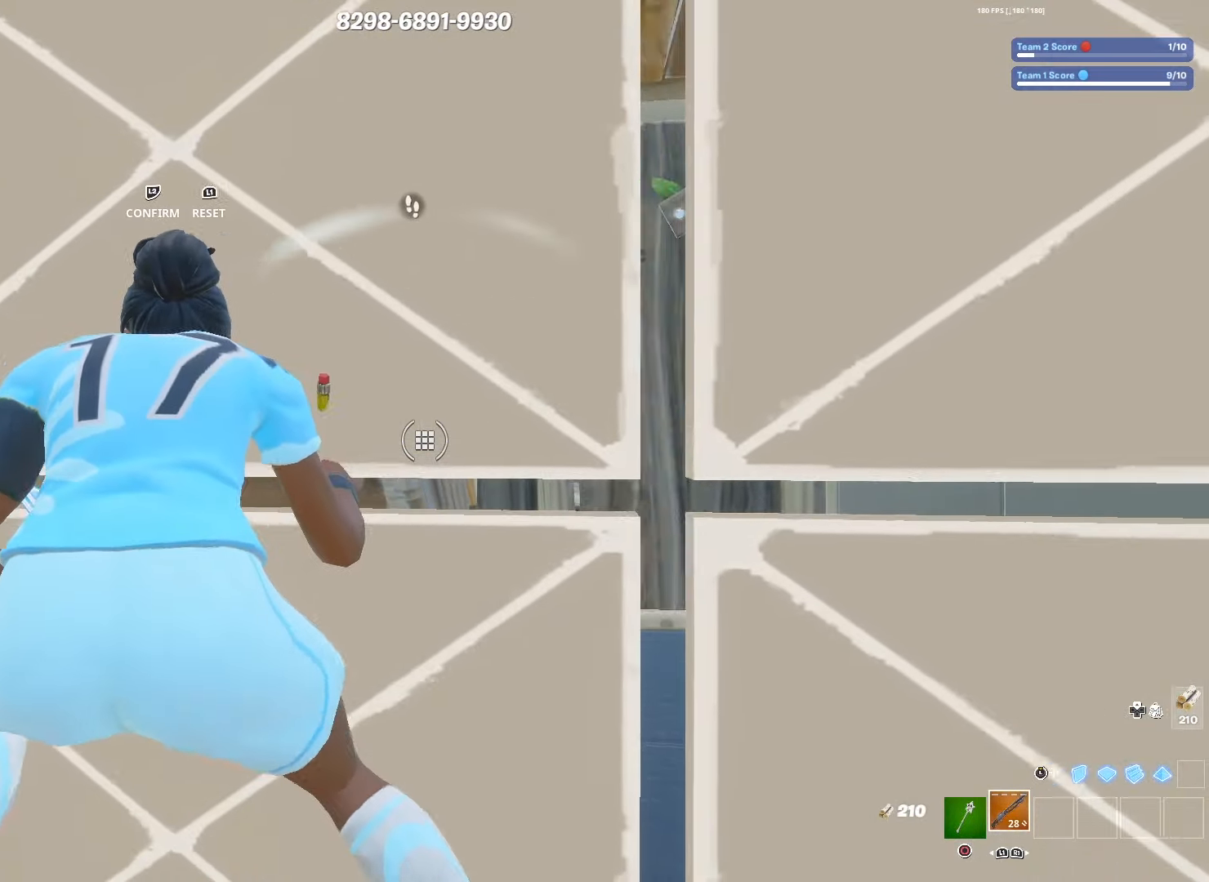
{"buttons": ["R2"], "left_stick": "left", "right_stick": "center", "events": [[317, "left_stick", "down"], [400, "left_stick", "left"]]}
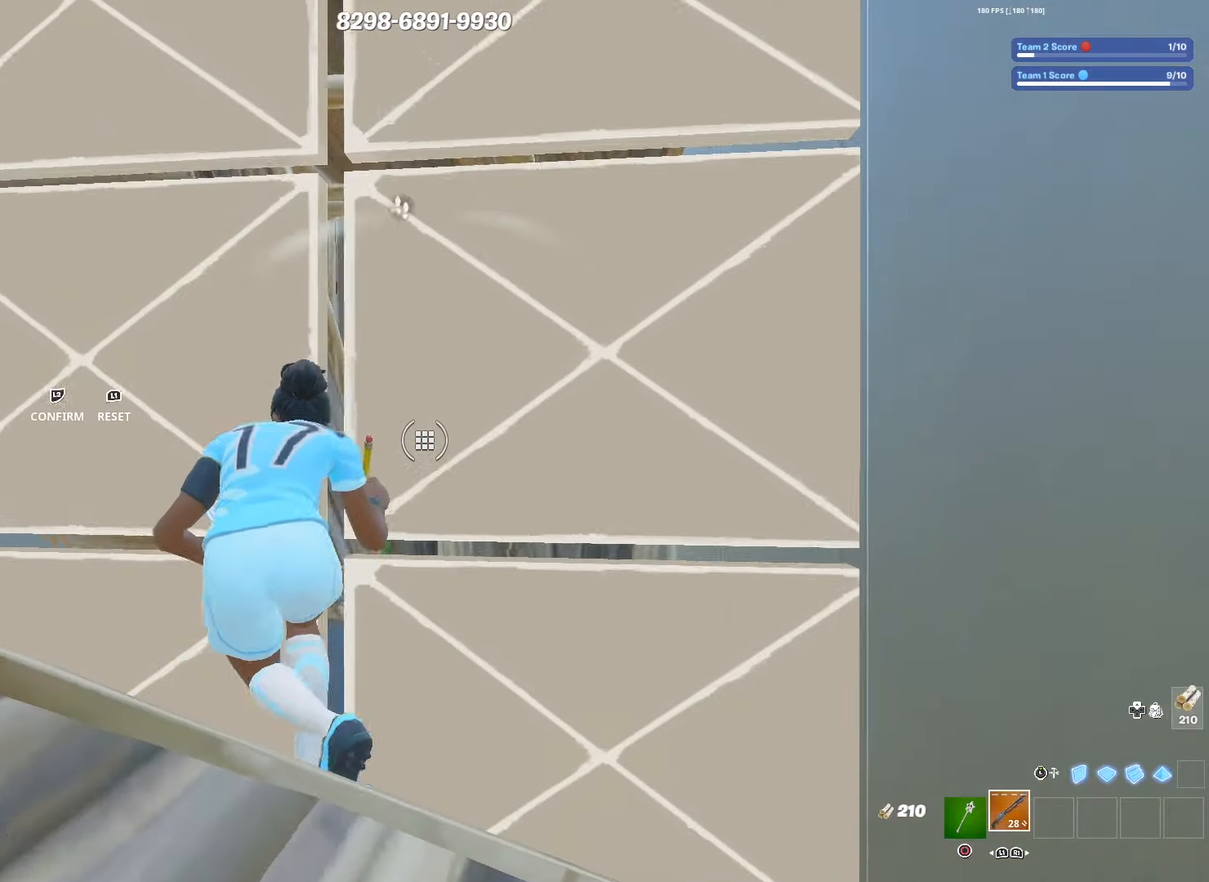
{"buttons": ["R2"], "left_stick": "right", "right_stick": "center", "events": [[317, "left_stick", "down-right"], [333, "CROSS", "down"], [417, "CROSS", "up"], [450, "left_stick", "right"]]}
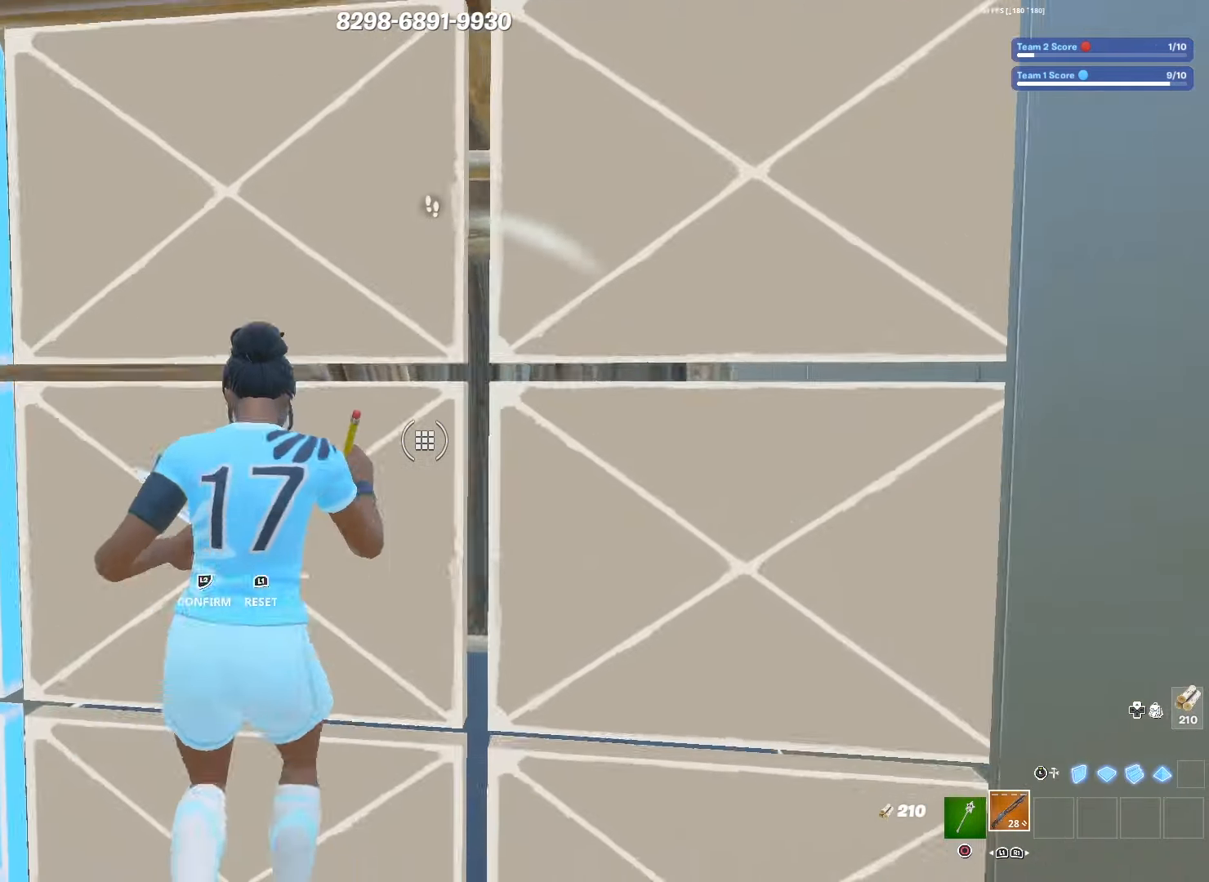
{"buttons": ["R2"], "left_stick": "left", "right_stick": "center", "events": [[167, "left_stick", "up-right"], [233, "CROSS", "down"], [333, "CROSS", "up"], [367, "left_stick", "up-left"], [417, "CROSS", "down"], [417, "left_stick", "left"], [500, "CROSS", "up"]]}
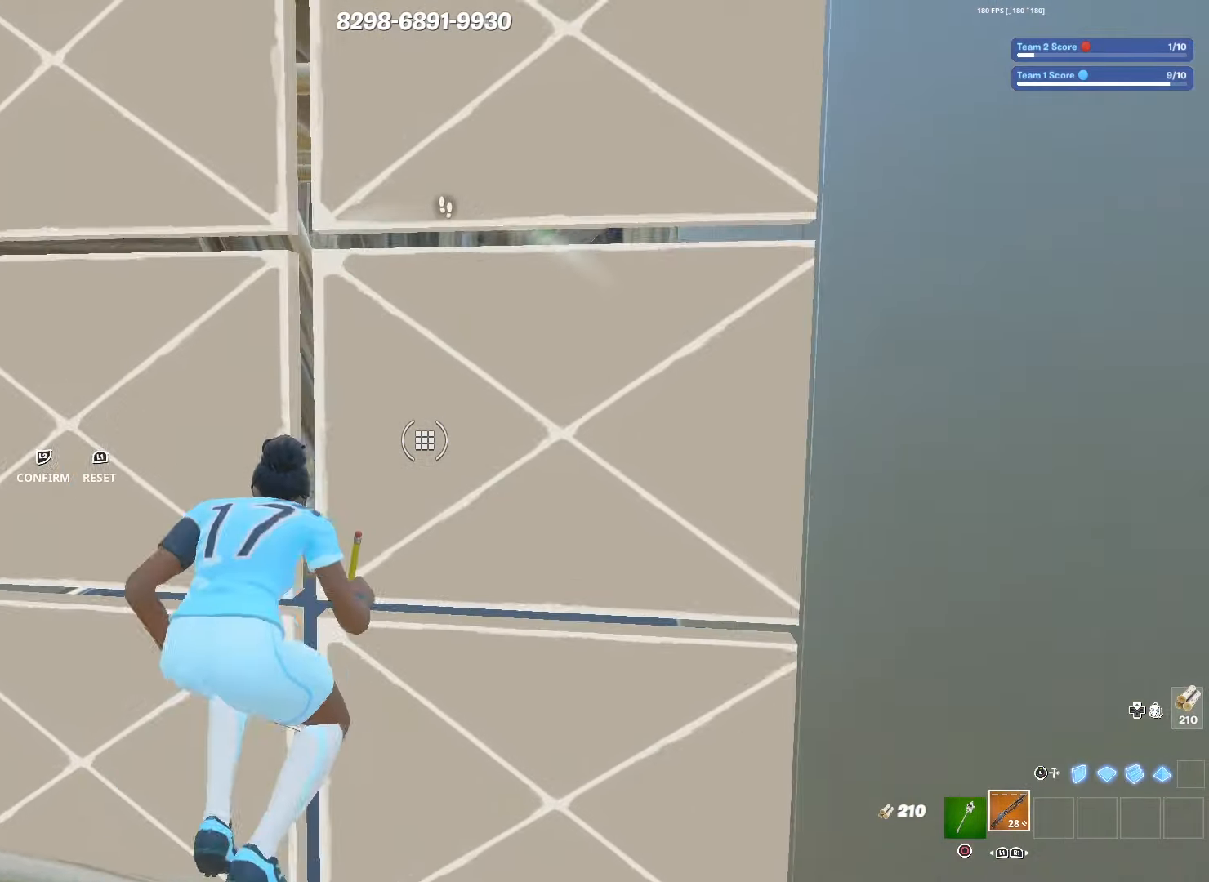
{"buttons": ["CROSS", "R2"], "left_stick": "right", "right_stick": "center", "events": [[83, "CROSS", "down"], [167, "CROSS", "up"], [267, "CROSS", "down"], [350, "left_stick", "up-right"], [367, "CROSS", "up"], [417, "left_stick", "right"], [467, "CROSS", "down"]]}
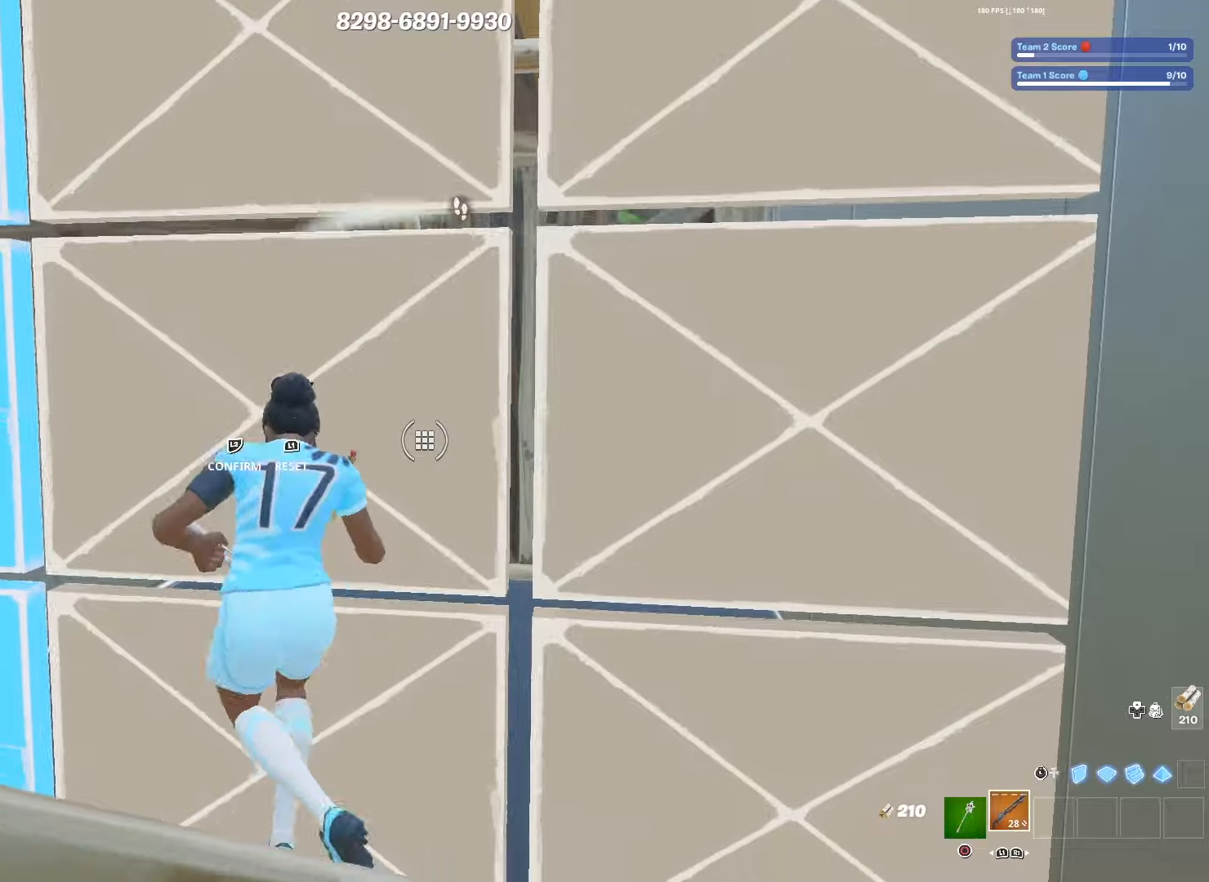
{"buttons": ["CROSS", "R2"], "left_stick": "left", "right_stick": "center", "events": [[50, "CROSS", "up"], [134, "CROSS", "down"], [217, "CROSS", "up"], [284, "left_stick", "down"], [300, "CROSS", "down"], [334, "left_stick", "down-left"], [400, "CROSS", "up"], [434, "left_stick", "left"], [484, "CROSS", "down"]]}
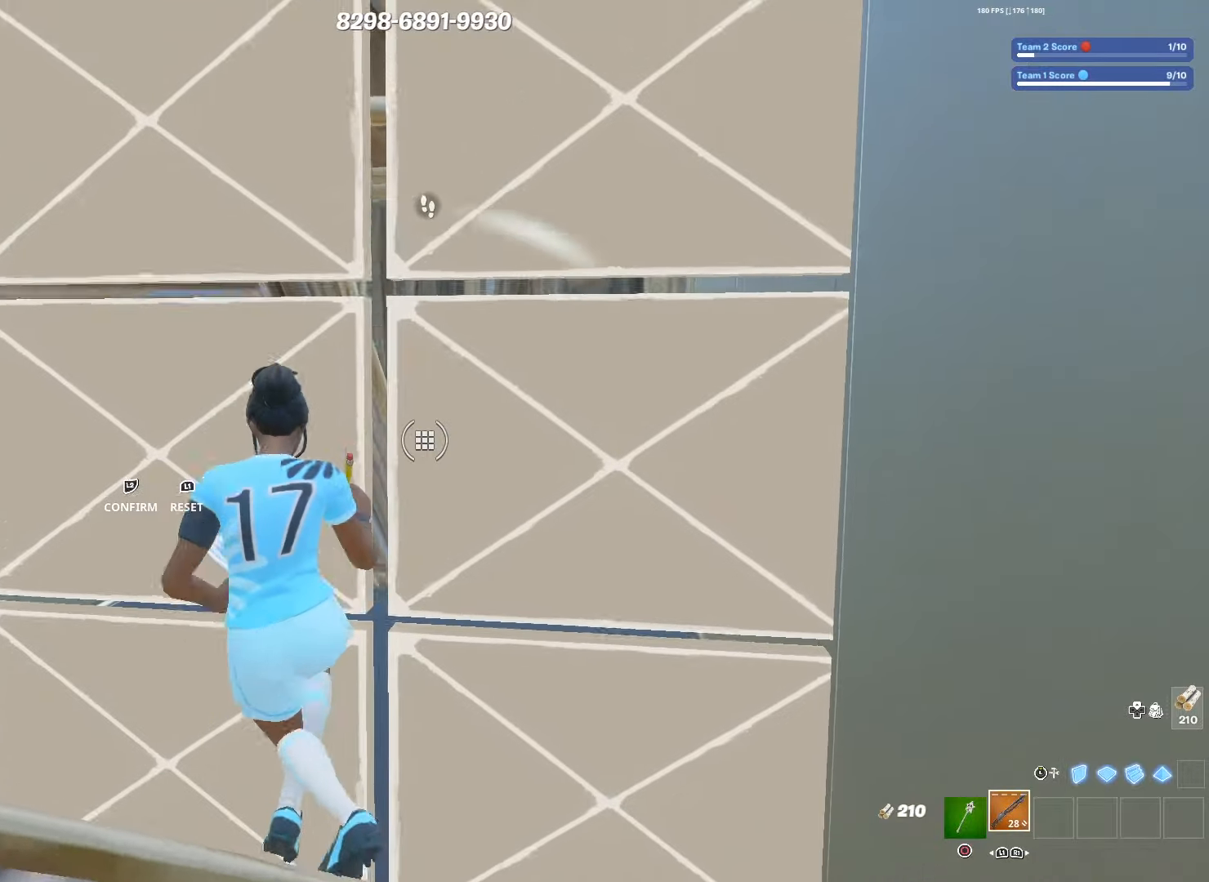
{"buttons": ["R2"], "left_stick": "down-right", "right_stick": "center", "events": [[67, "CROSS", "up"], [150, "CROSS", "down"], [250, "CROSS", "up"], [317, "left_stick", "down"], [334, "CROSS", "down"], [417, "left_stick", "down-right"], [434, "CROSS", "up"]]}
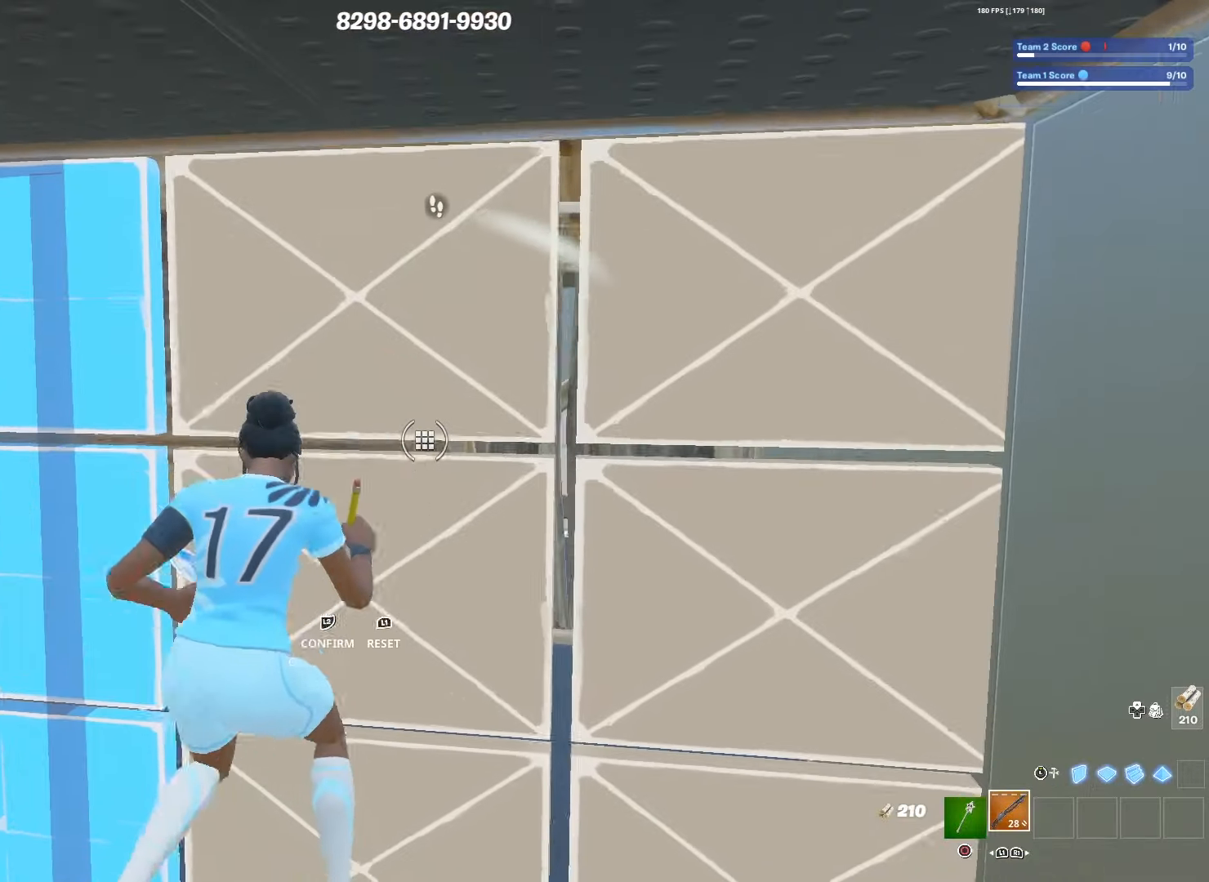
{"buttons": ["R2"], "left_stick": "up-right", "right_stick": "center", "events": [[484, "left_stick", "up-right"]]}
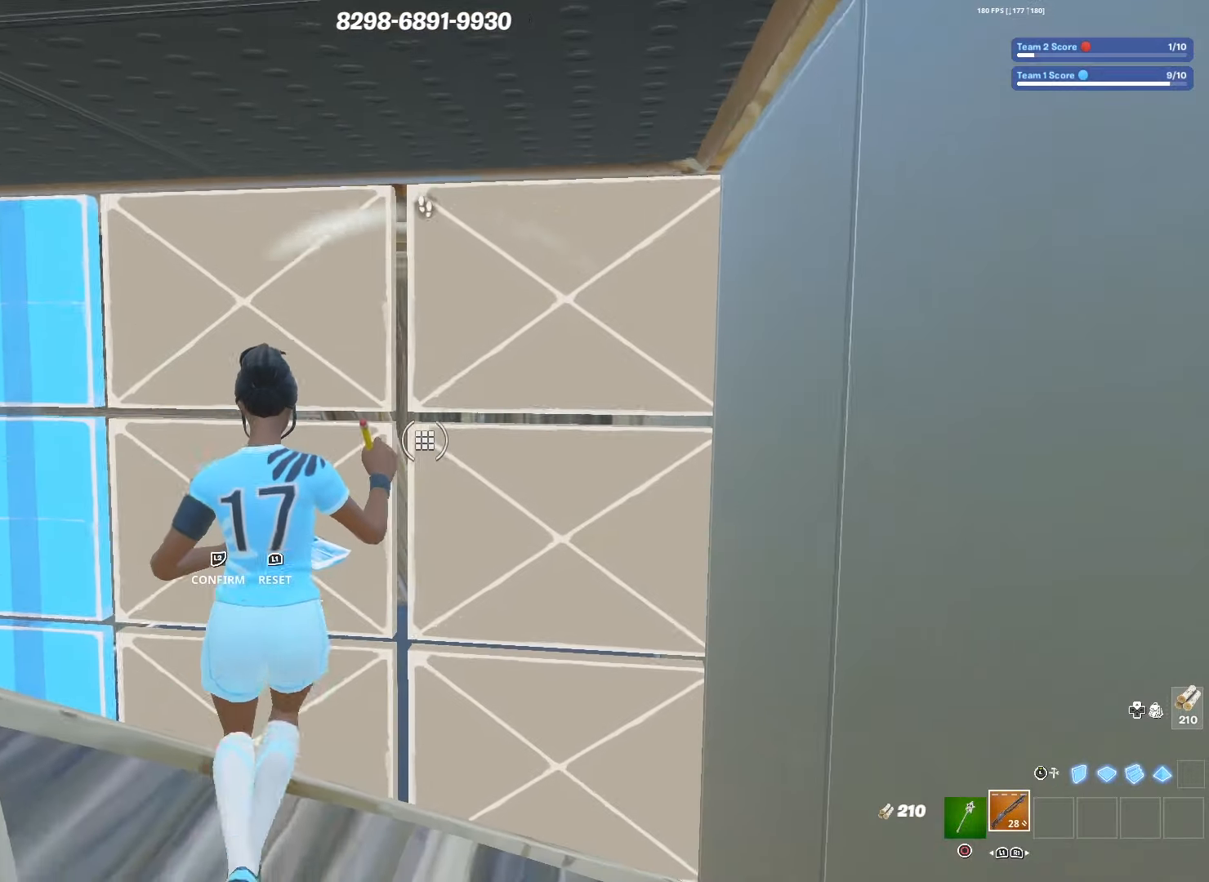
{"buttons": ["R2"], "left_stick": "up-left", "right_stick": "center", "events": [[84, "left_stick", "up-left"]]}
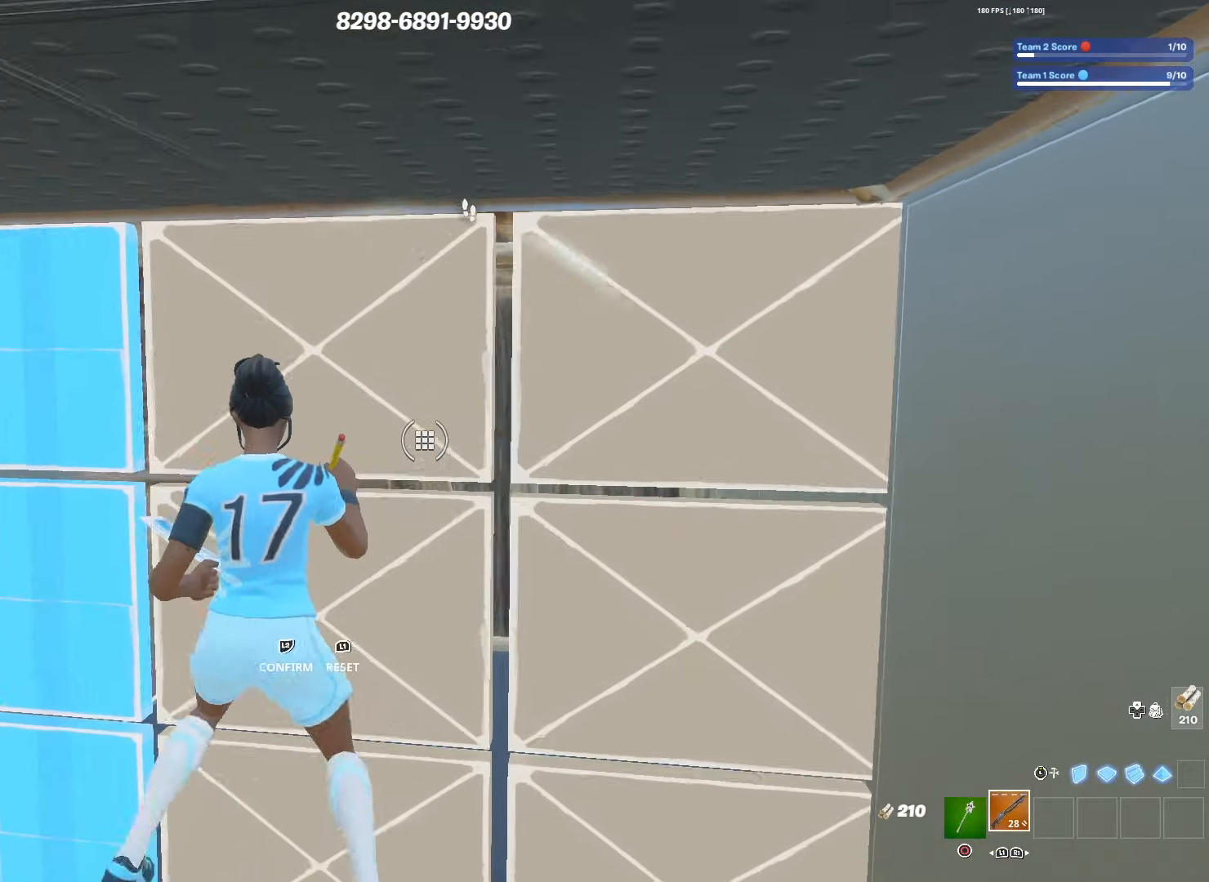
{"buttons": ["CROSS", "R2"], "left_stick": "right", "right_stick": "center", "events": [[84, "left_stick", "down-right"], [100, "CROSS", "down"], [200, "CROSS", "up"], [284, "CROSS", "down"], [367, "CROSS", "up"], [367, "left_stick", "right"], [467, "CROSS", "down"]]}
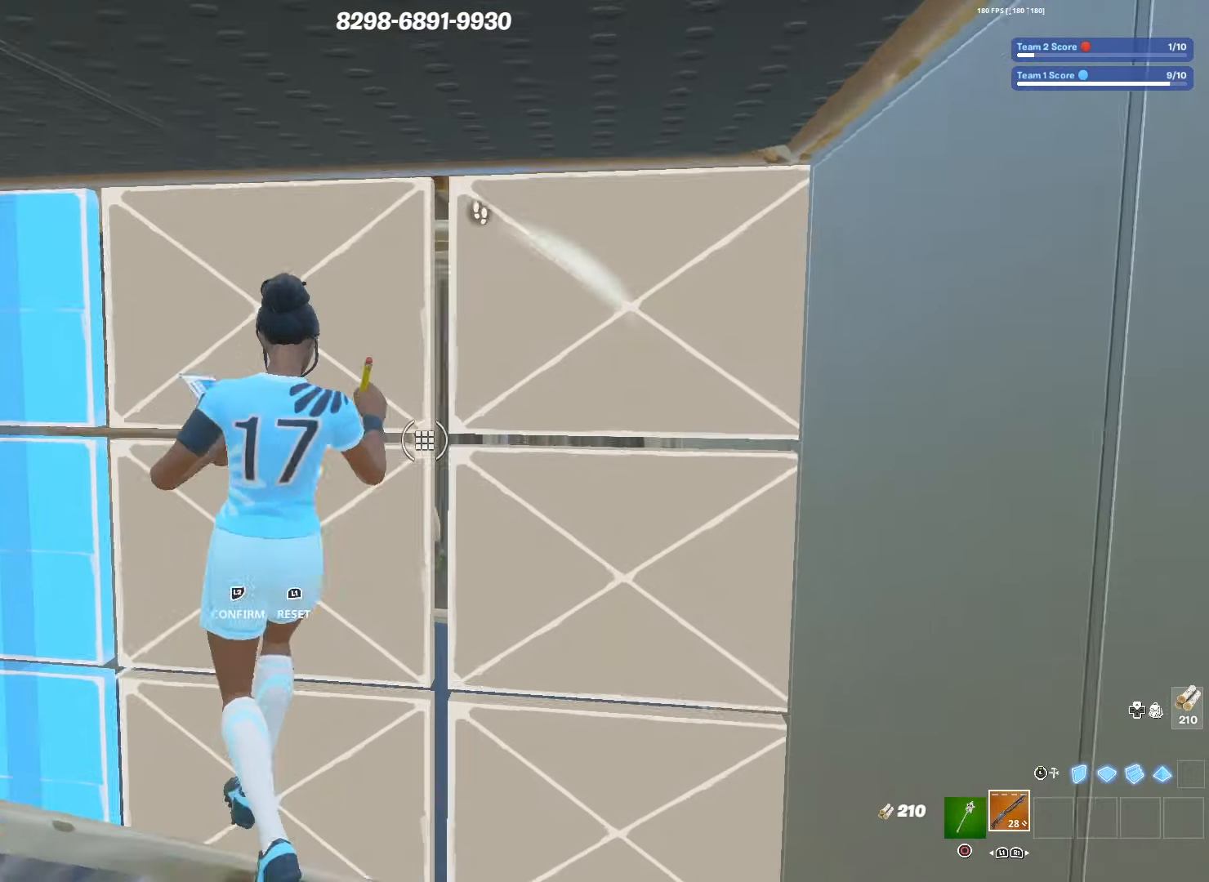
{"buttons": ["CROSS", "R2"], "left_stick": "left", "right_stick": "center", "events": [[50, "CROSS", "up"], [134, "CROSS", "down"], [234, "CROSS", "up"], [250, "left_stick", "center"], [300, "left_stick", "left"], [334, "CROSS", "down"], [417, "CROSS", "up"], [500, "CROSS", "down"]]}
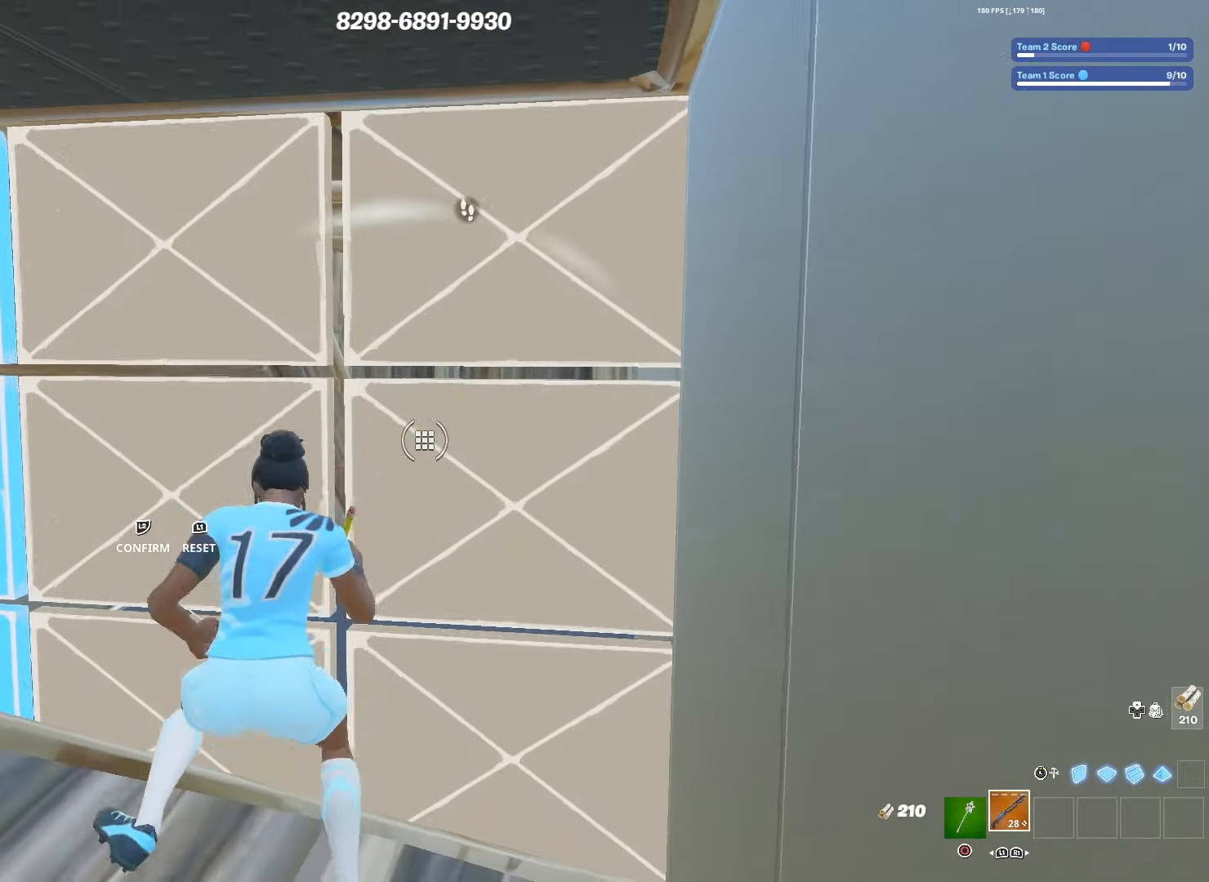
{"buttons": ["R2"], "left_stick": "down-right", "right_stick": "center", "events": [[84, "CROSS", "up"], [184, "CROSS", "down"], [250, "CROSS", "up"], [350, "CROSS", "down"], [384, "left_stick", "down"], [417, "CROSS", "up"], [500, "left_stick", "down-right"]]}
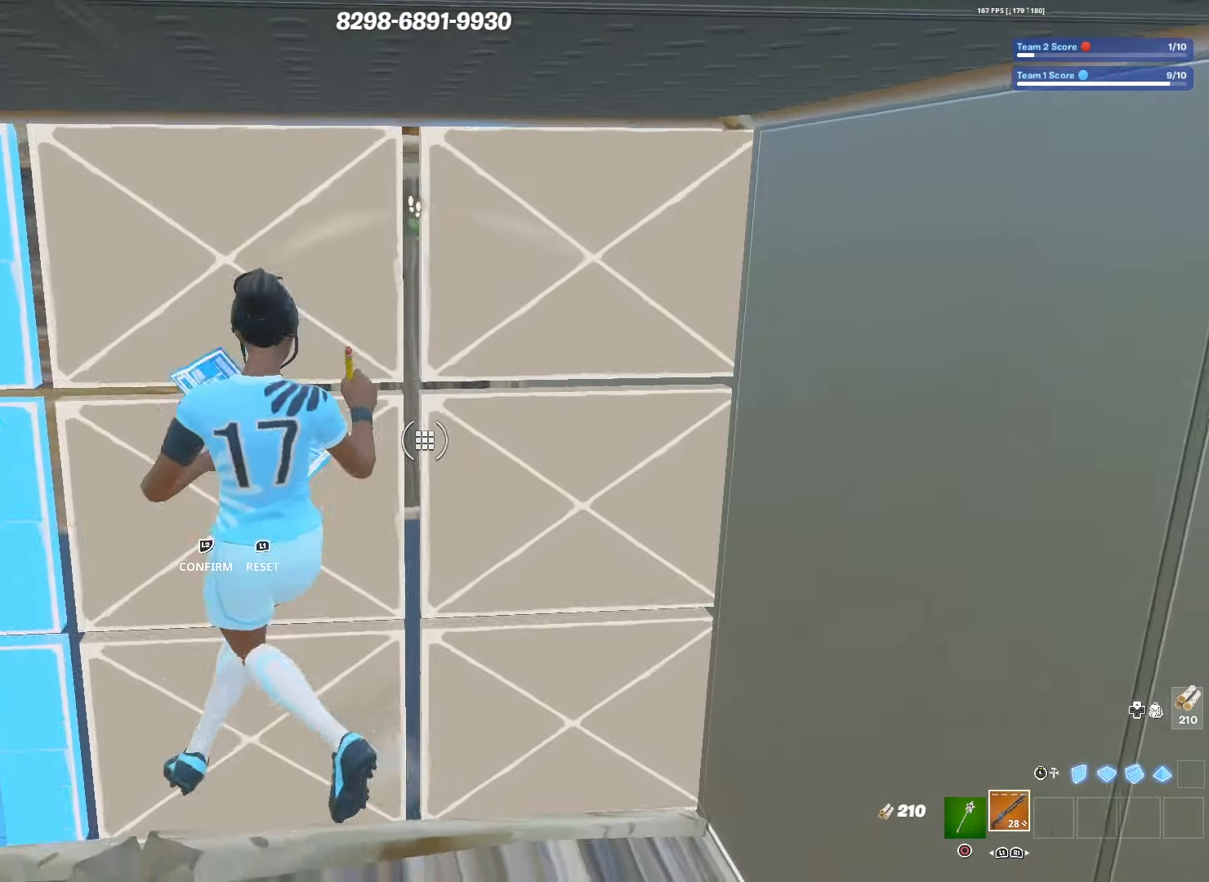
{"buttons": ["R2"], "left_stick": "down-left", "right_stick": "center", "events": [[17, "CROSS", "down"], [100, "CROSS", "up"], [234, "L1", "down"], [284, "L2", "down"], [400, "L1", "up"], [434, "L2", "up"], [467, "left_stick", "down-left"]]}
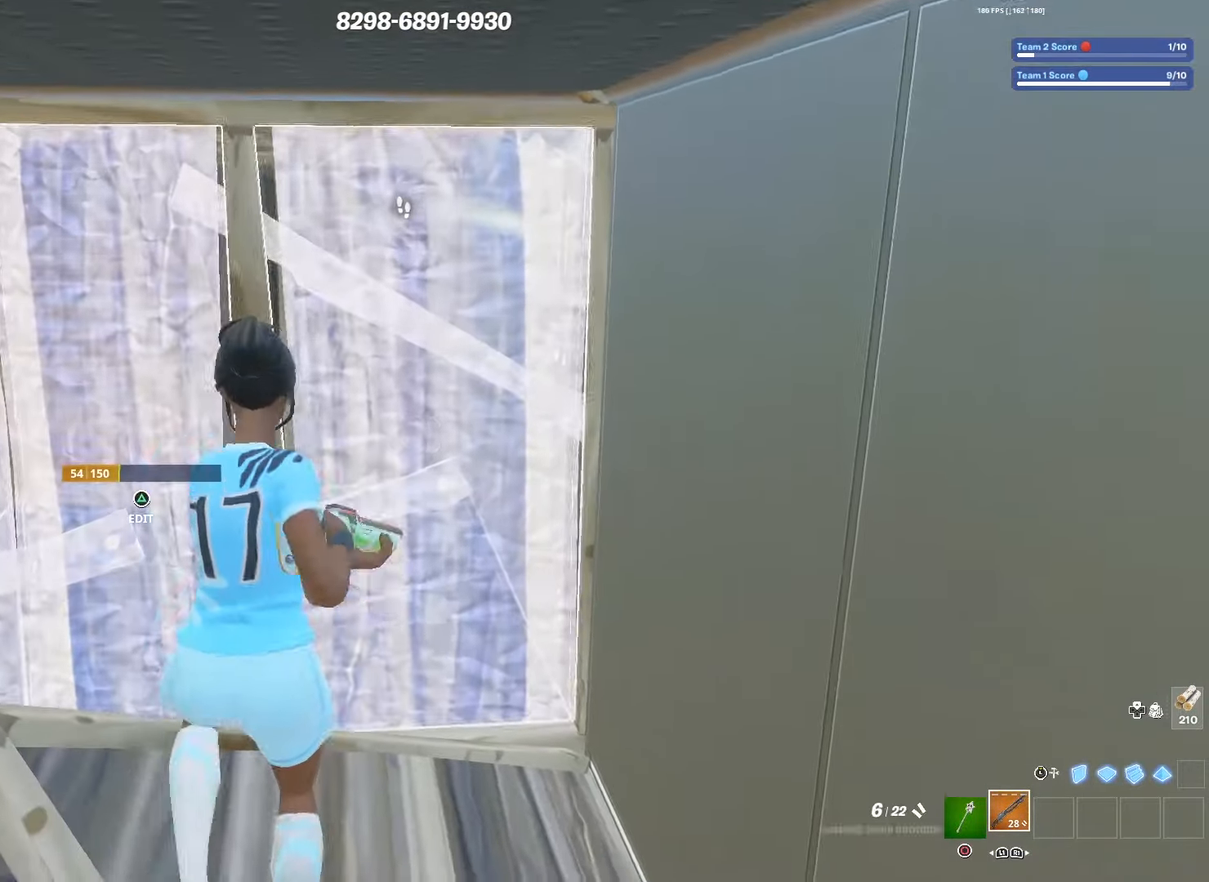
{"buttons": ["R2"], "left_stick": "up-left", "right_stick": "up", "events": [[100, "left_stick", "left"], [167, "R2", "up"], [334, "right_stick", "down"], [350, "left_stick", "center"], [417, "TRIANGLE", "down"], [417, "left_stick", "up-left"], [417, "right_stick", "right"], [467, "R2", "down"], [484, "TRIANGLE", "up"], [484, "right_stick", "up"]]}
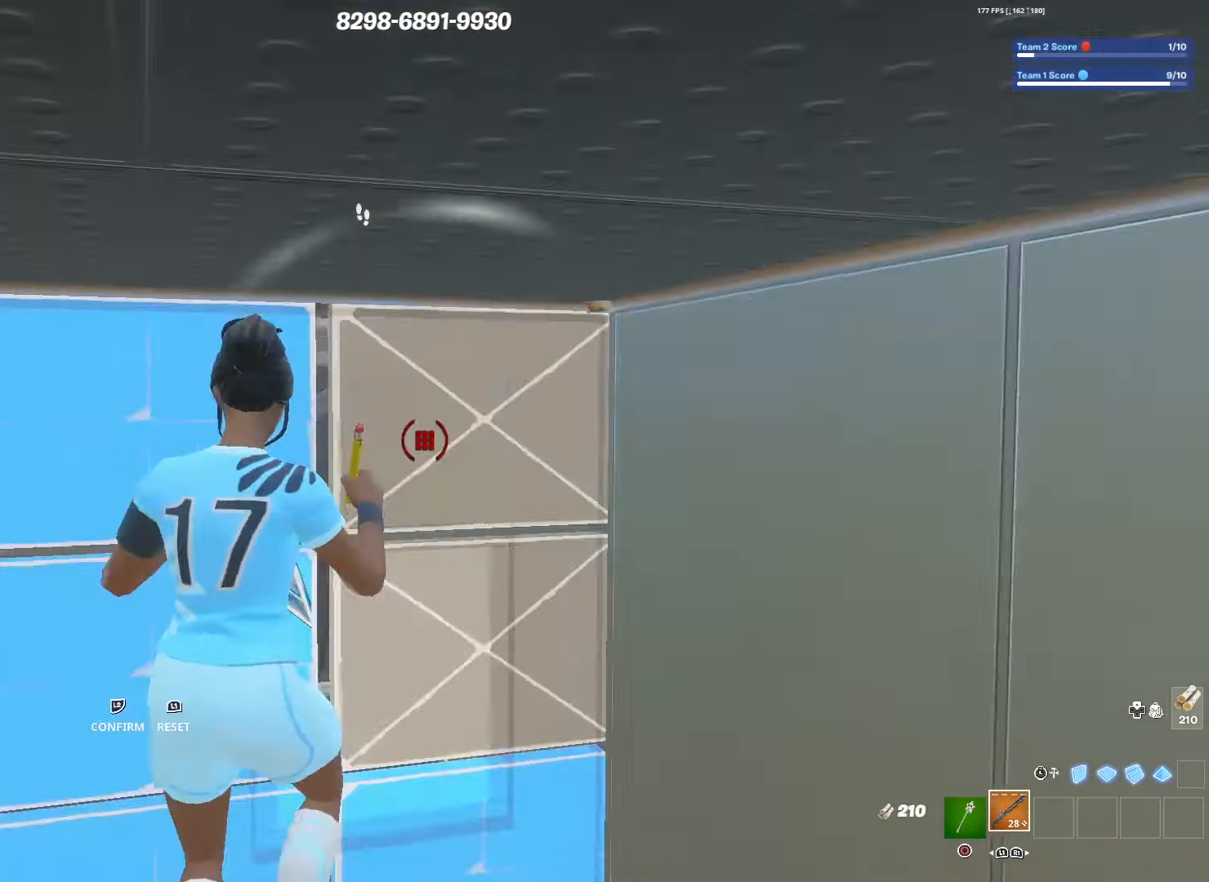
{"buttons": [], "left_stick": "up-left", "right_stick": "center", "events": [[67, "R2", "up"], [84, "right_stick", "down"], [200, "right_stick", "center"], [400, "SQUARE", "down"], [500, "SQUARE", "up"]]}